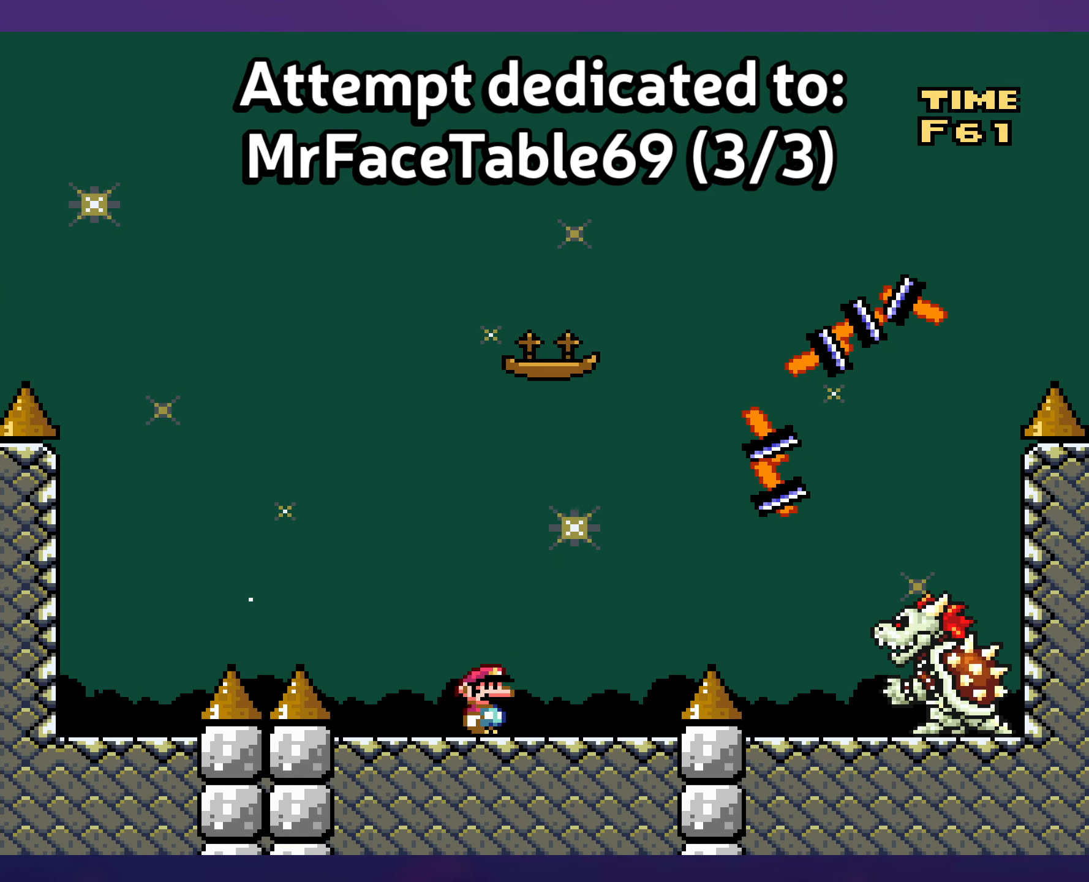
Gameplay with a controller (Nintendo layout); each line is a JSON object with the inputs held at the frame after it. "events" lists button and stick changes between this image and that frame as [ms after this image, input, new state], when the widget could be followed in between. Not read: B DPAD_RIGHT L3 R3 Y.
{"buttons": [], "events": []}
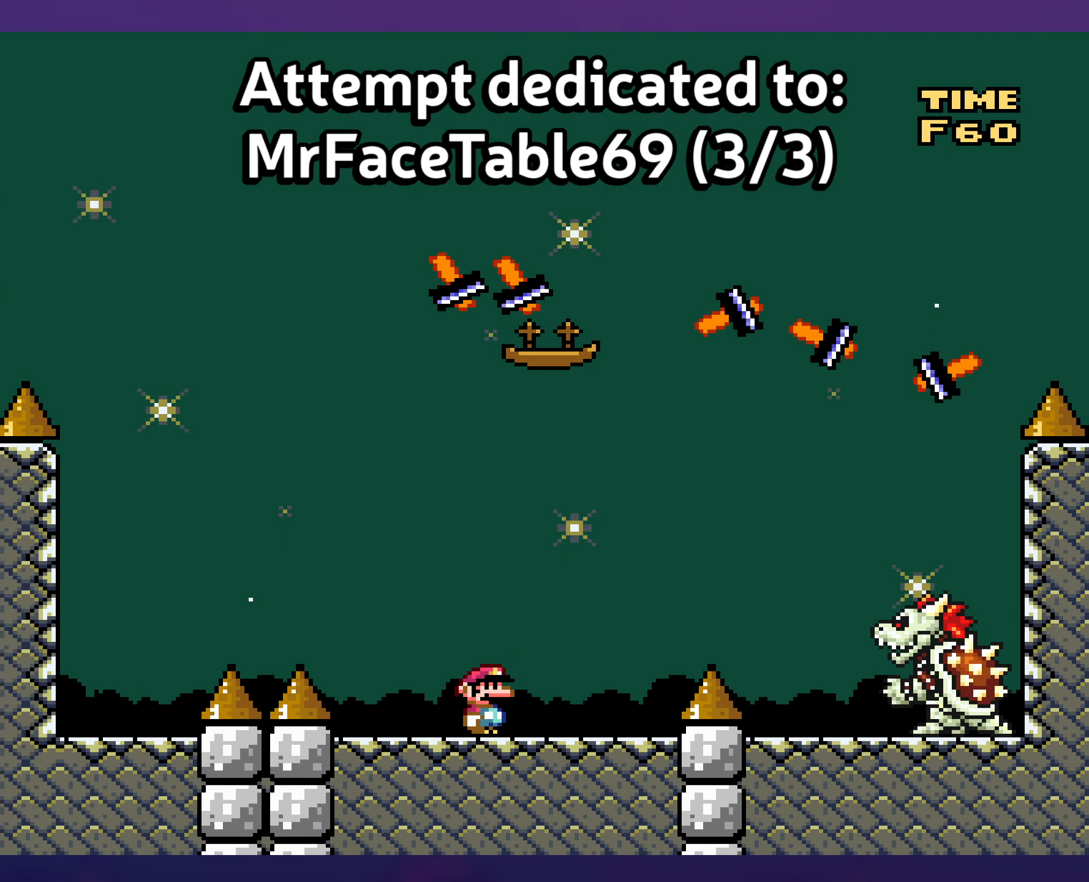
{"buttons": [], "events": [[100, "DPAD_LEFT", "down"], [250, "DPAD_LEFT", "up"]]}
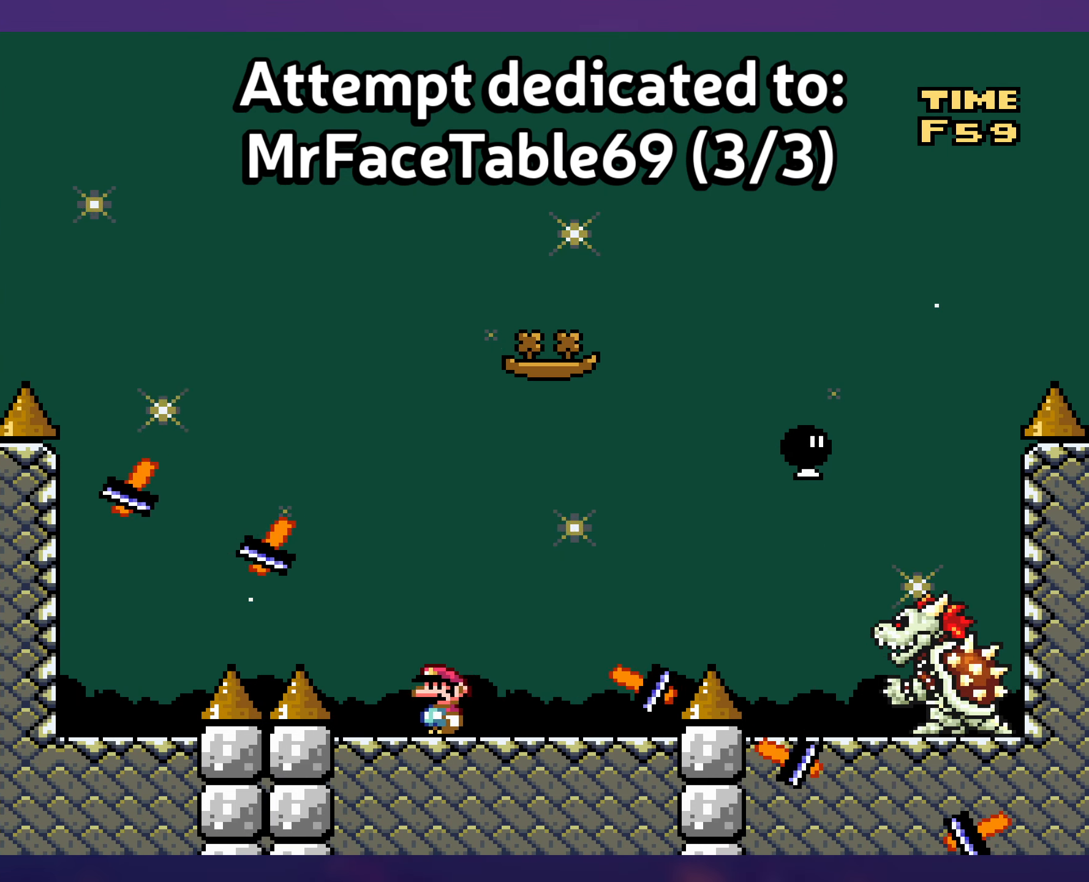
{"buttons": ["DPAD_LEFT"], "events": [[416, "DPAD_UP", "down"], [450, "DPAD_LEFT", "down"], [450, "DPAD_UP", "up"]]}
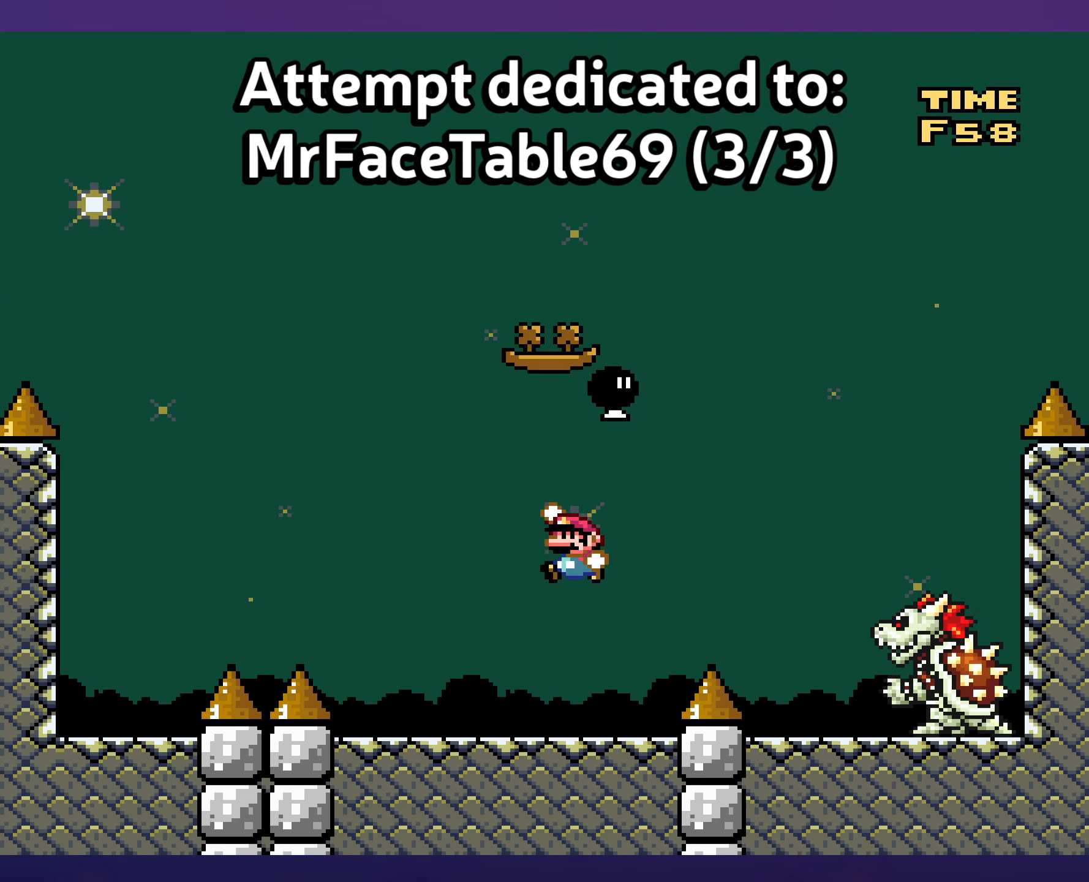
{"buttons": [], "events": [[300, "DPAD_LEFT", "up"]]}
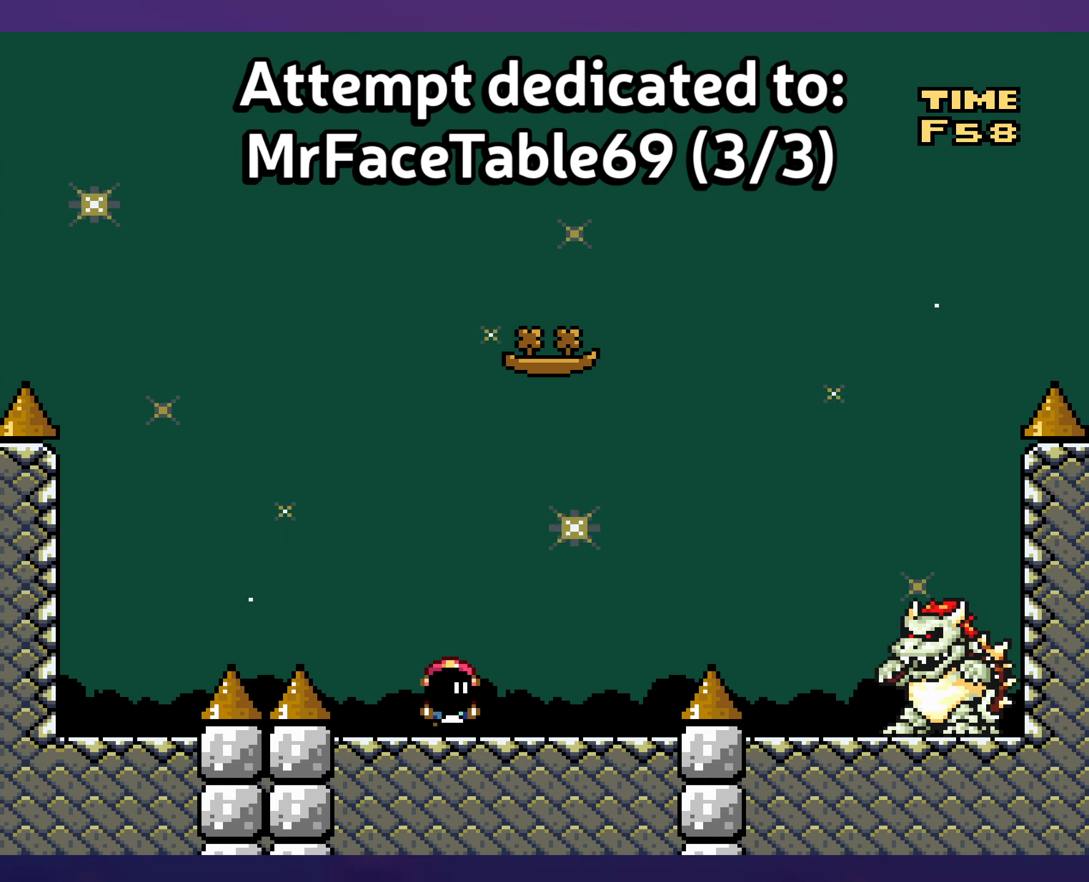
{"buttons": [], "events": []}
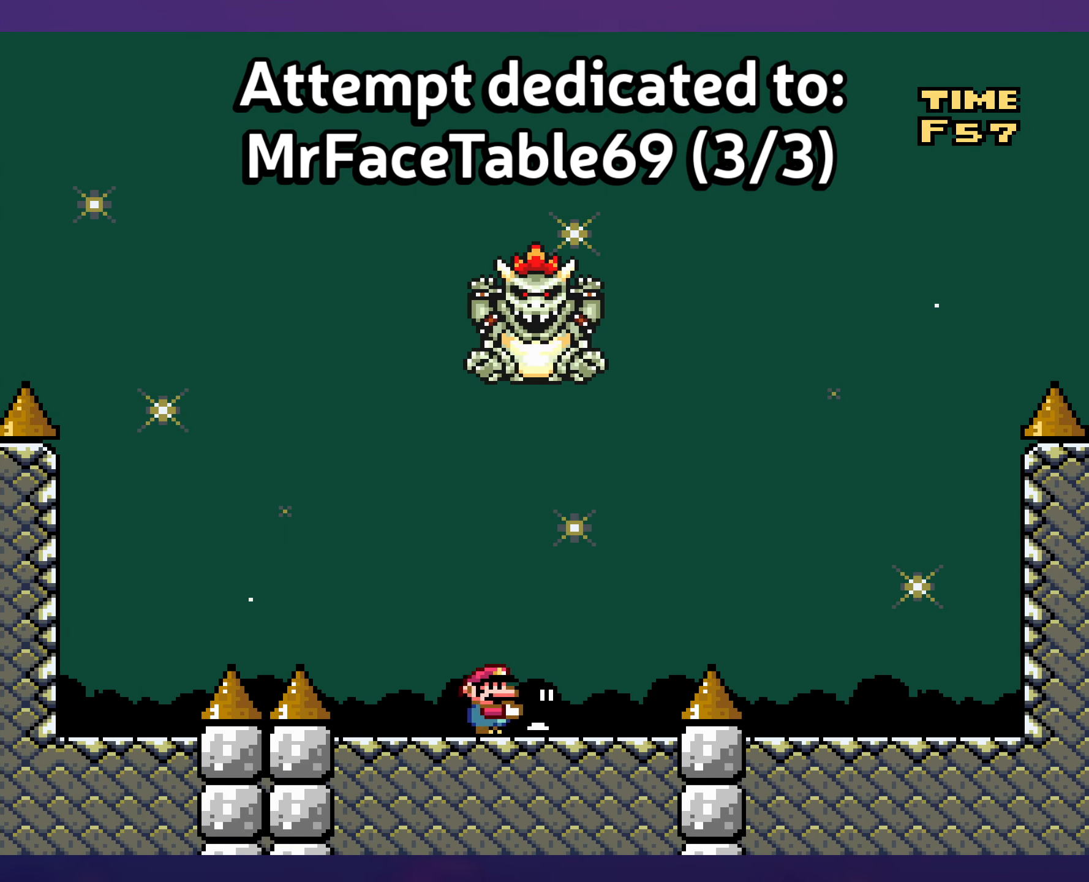
{"buttons": [], "events": [[216, "DPAD_LEFT", "down"], [283, "DPAD_UP", "down"], [316, "DPAD_LEFT", "up"], [333, "DPAD_UP", "up"]]}